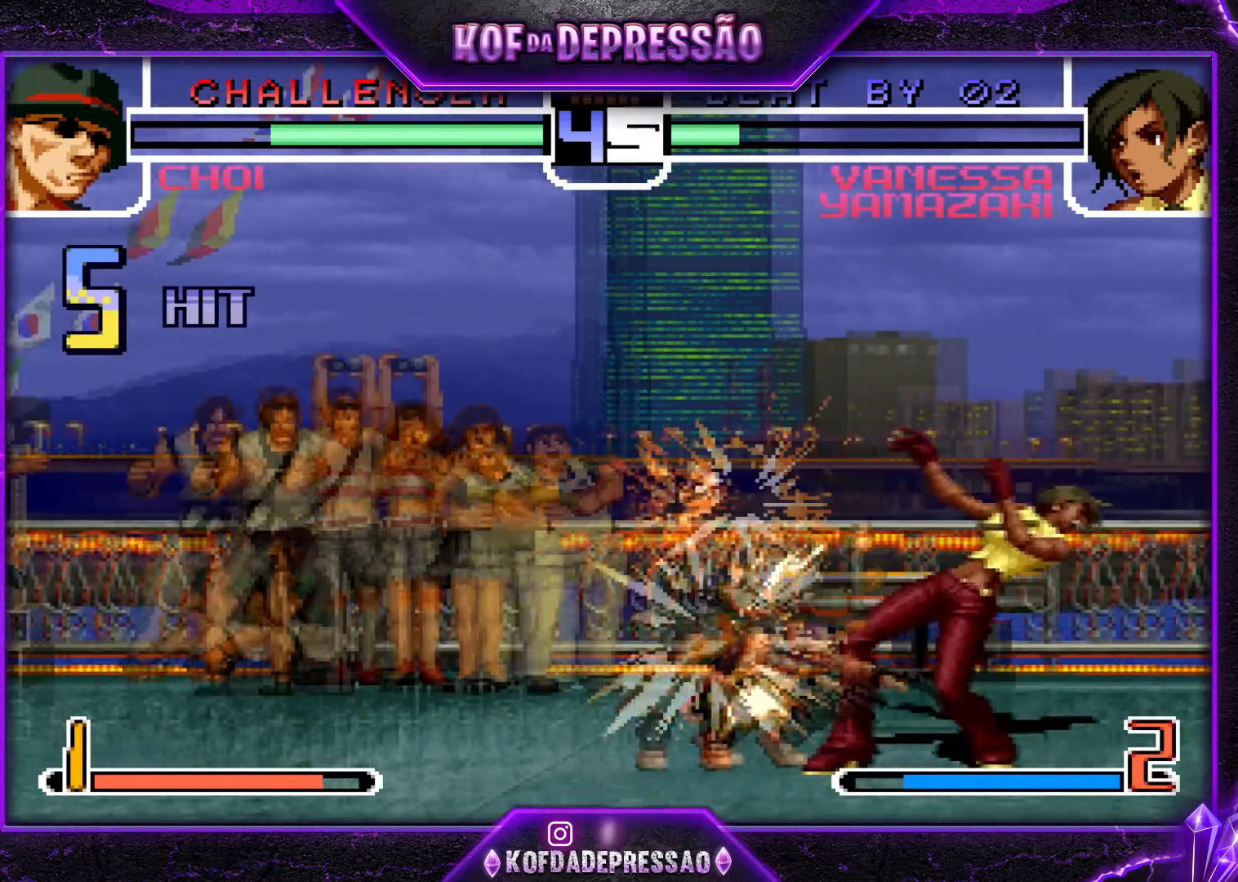
Gameplay with a controller (arcade stick); each line is a JSON object with the inputs held at the frame after it. "events" lists button and stick changes between this image and that frame as [ms after this image, input, new state], when the widget could be followed in between. Not read: DPAD_DOWN DPAD_LEFT DPAD_RIGHT DPAD_UP L3 R3.
{"buttons": [], "left_stick": "down-right", "events": [[17, "TRIANGLE", "down"], [334, "TRIANGLE", "up"], [384, "left_stick", "center"], [468, "left_stick", "down-right"]]}
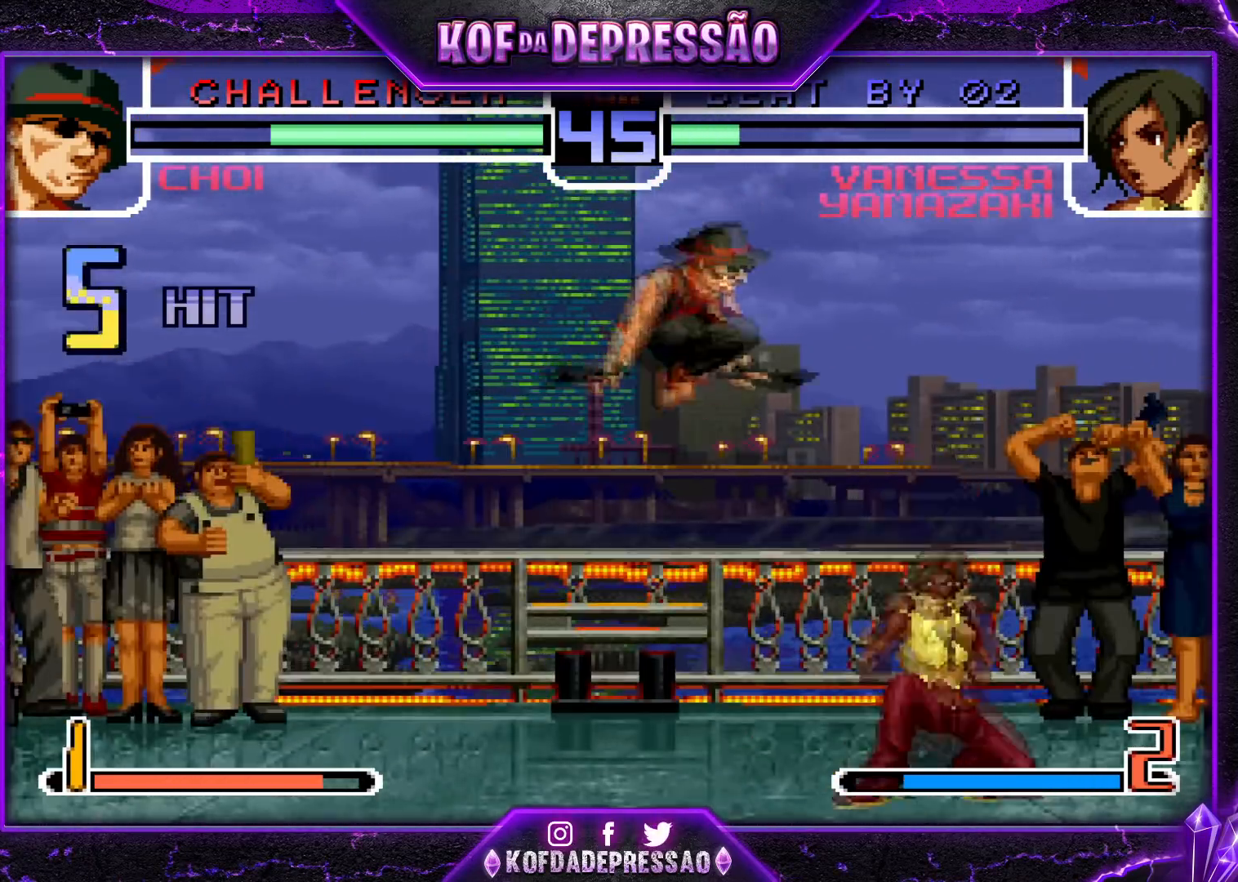
{"buttons": [], "left_stick": "center", "events": [[17, "TRIANGLE", "down"], [150, "TRIANGLE", "up"], [150, "left_stick", "center"], [233, "left_stick", "down-right"], [267, "TRIANGLE", "down"], [400, "left_stick", "center"], [417, "TRIANGLE", "up"]]}
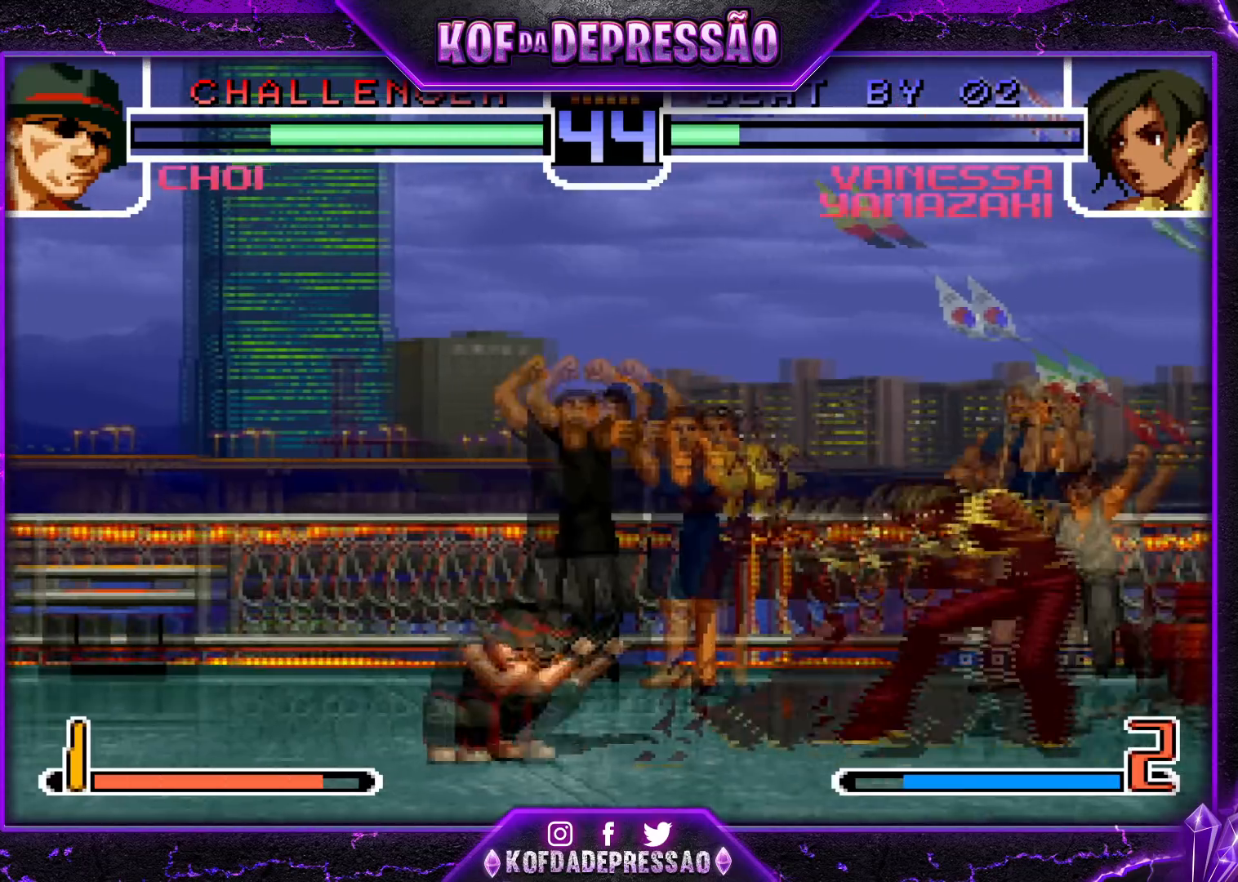
{"buttons": ["SQUARE"], "left_stick": "center", "events": [[84, "left_stick", "left"], [151, "left_stick", "center"], [451, "SQUARE", "down"]]}
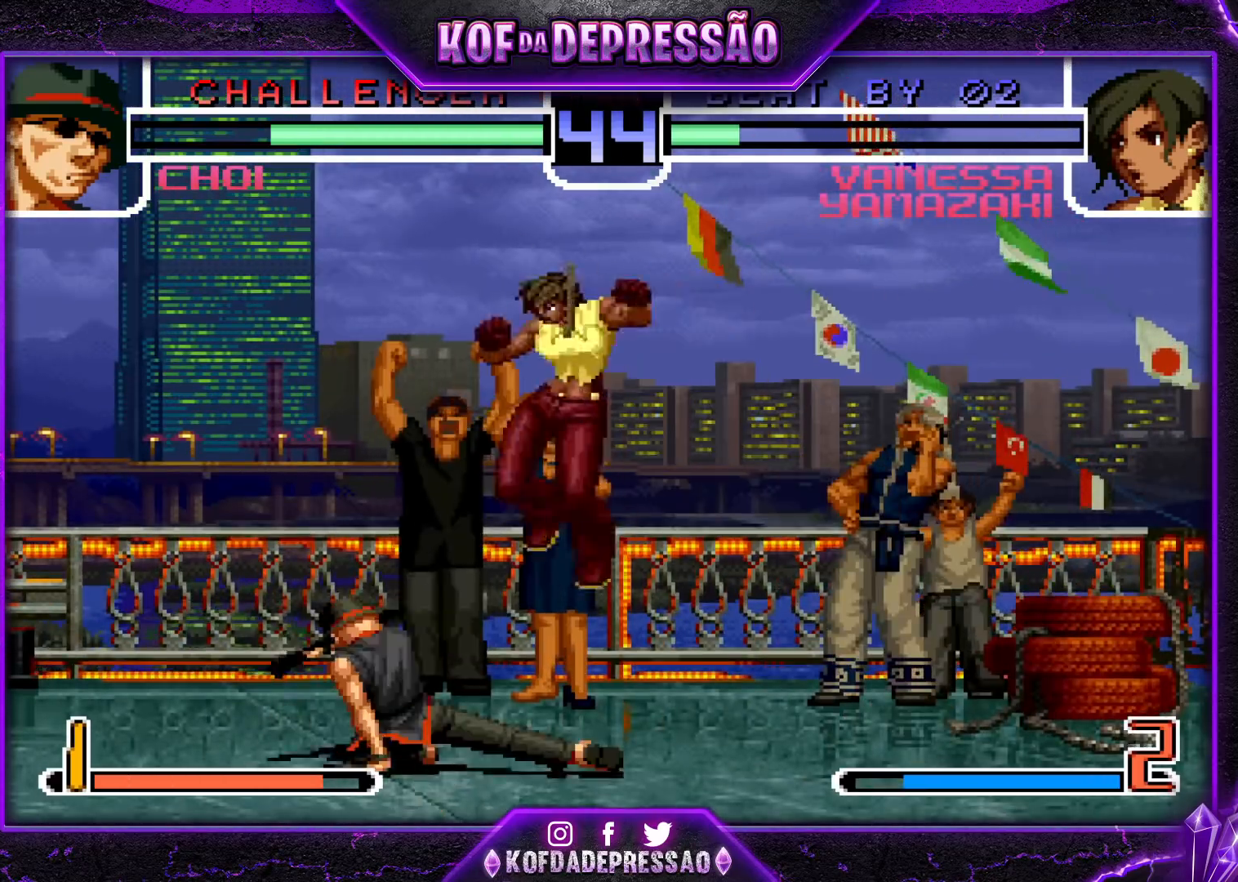
{"buttons": [], "left_stick": "center"}